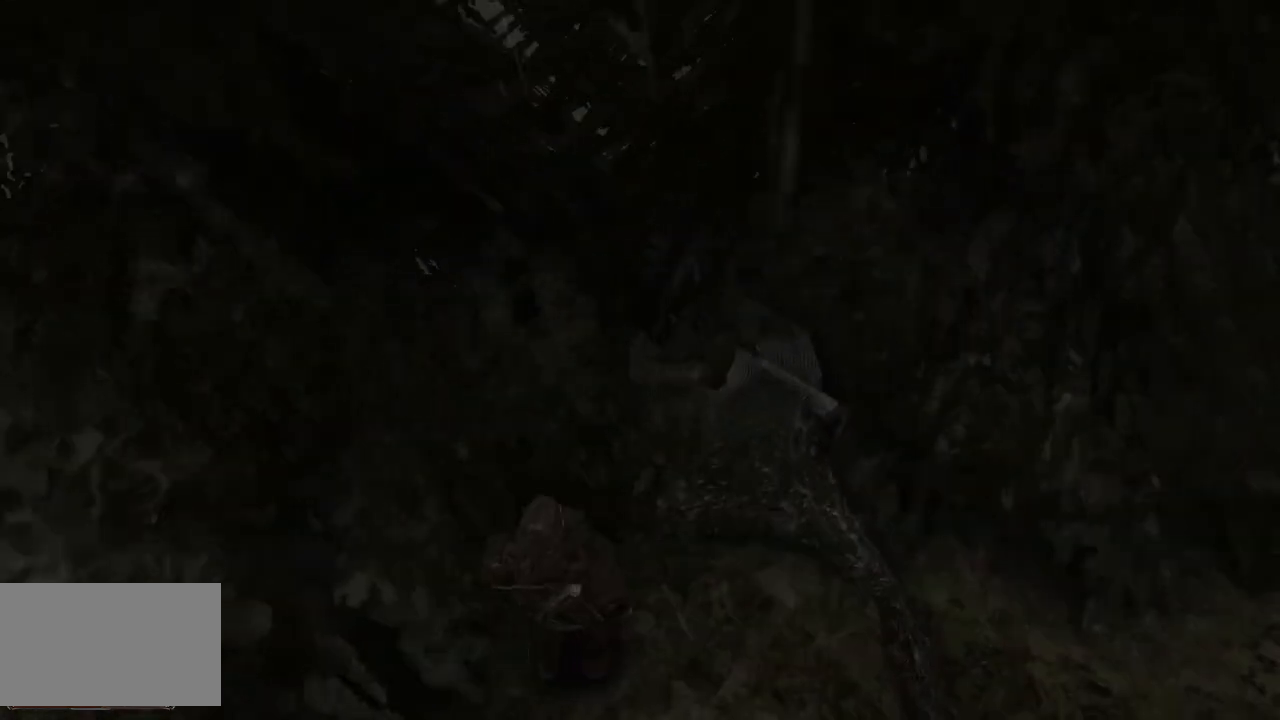
Gameplay with keyboard and mouse; each line is a JSON object with the keys and mouse buttons held at the frame after it. "events" lists presses ("down") and releases ("up") of "a", "ctrl", "d", "e", "q", "s", "shift", "space", "w", "mouse_left", "mouse_wheel", "mouse_right", "mouse_mb4" and "mouse_mb5" between this image and that frame as [ms after this image, input, new state], when the widget could be followed in between. "mouse_left", "mouse_wheel", "mouse_right", "mouse_mb4", "mouse_mb5" = the "left", "wheel", "right", "mb4", "mb5" buttons of the "mouse" list. No other keys are recorded. "wheel" means that the mouse wheel is clicked or scrolled. Mouse movement is not recorded.
{"keys": [], "mouse": [], "events": []}
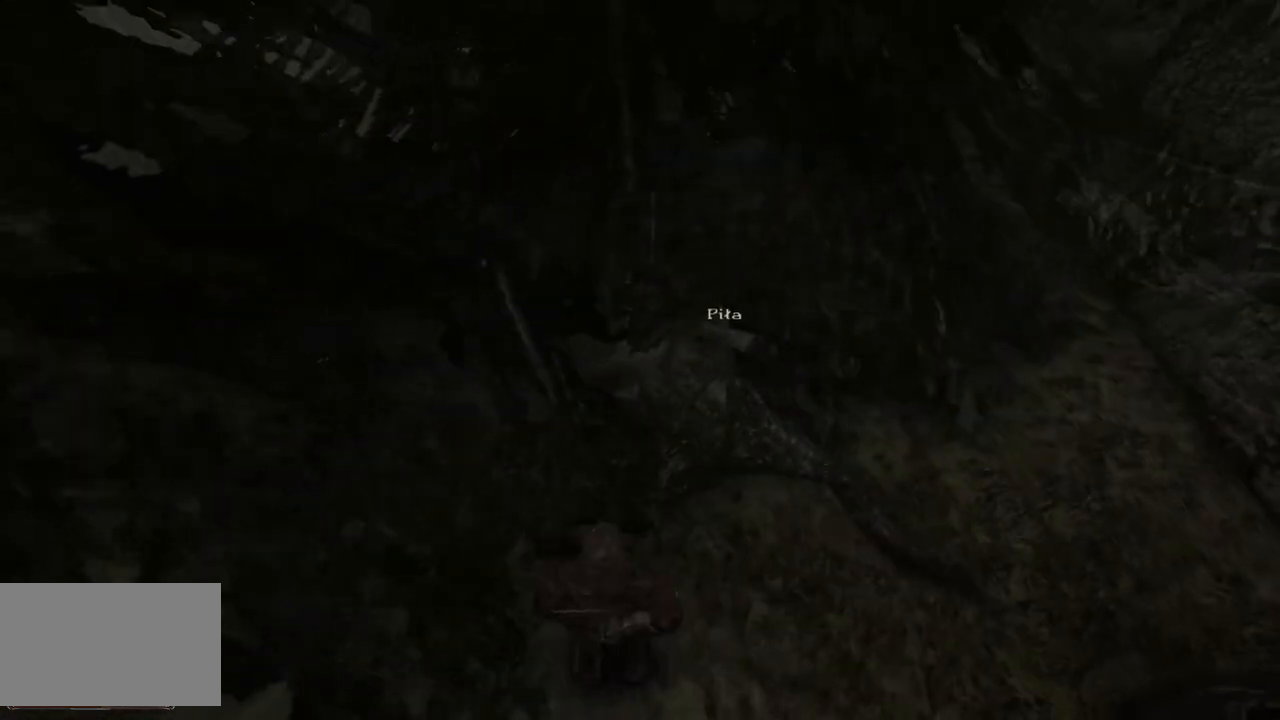
{"keys": [], "mouse": [], "events": [[60, "mouse_left", "down"], [200, "mouse_left", "up"]]}
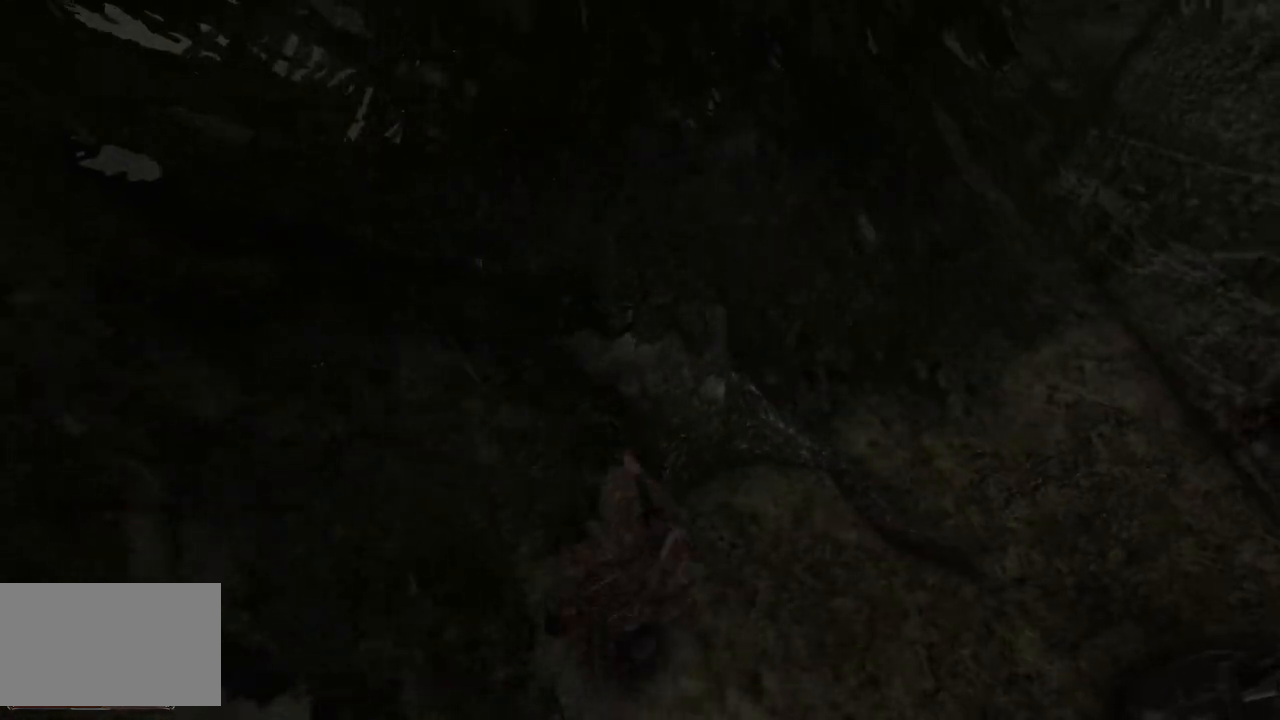
{"keys": ["w"], "mouse": [], "events": [[420, "w", "down"]]}
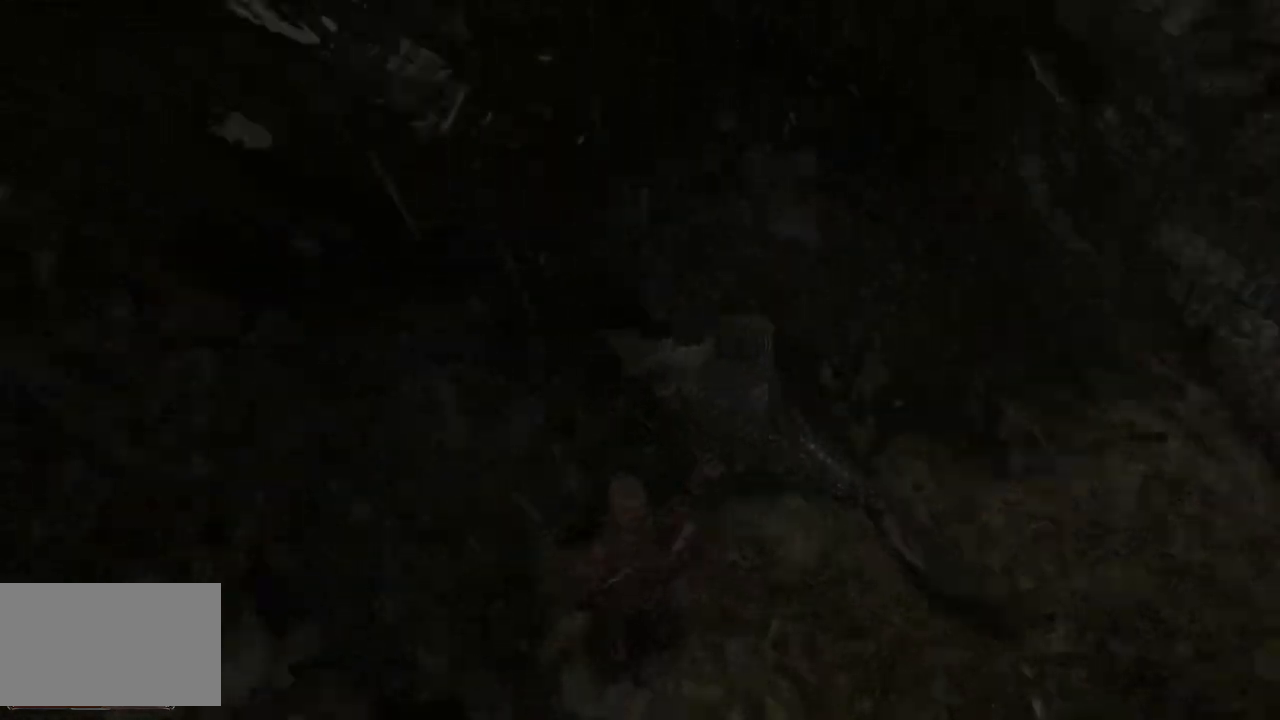
{"keys": ["w"], "mouse": [], "events": []}
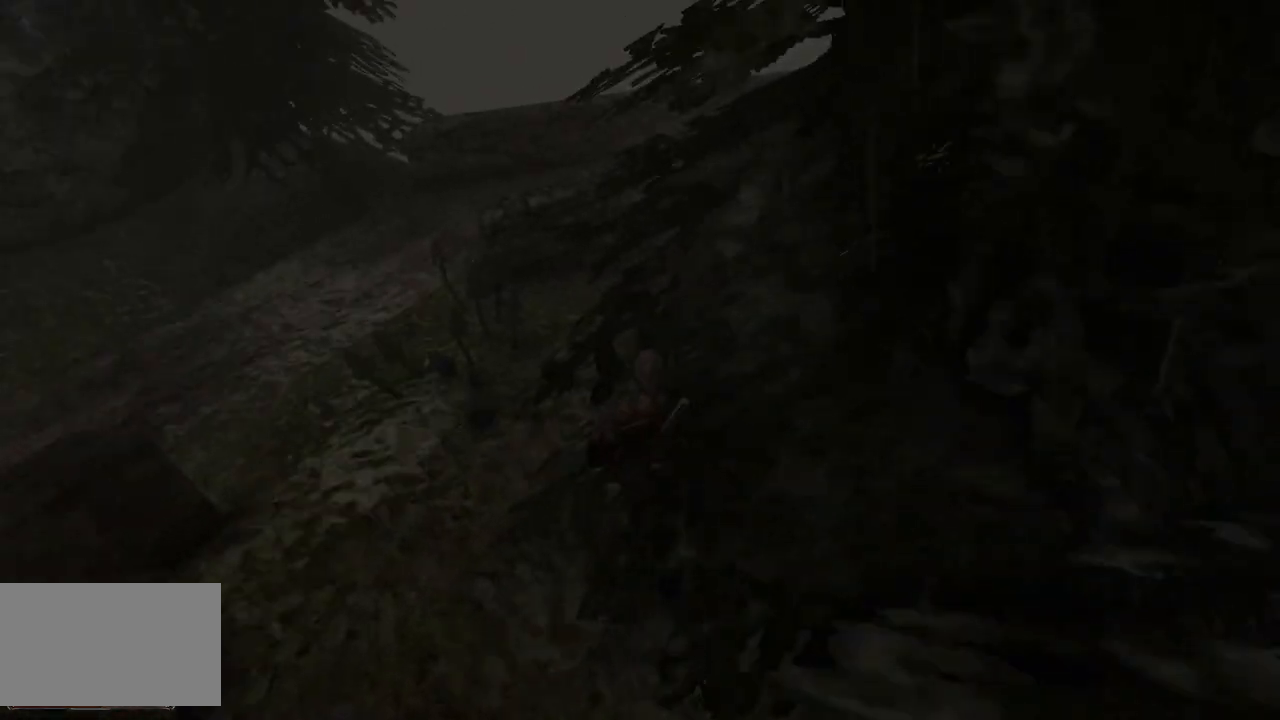
{"keys": ["w"], "mouse": [], "events": []}
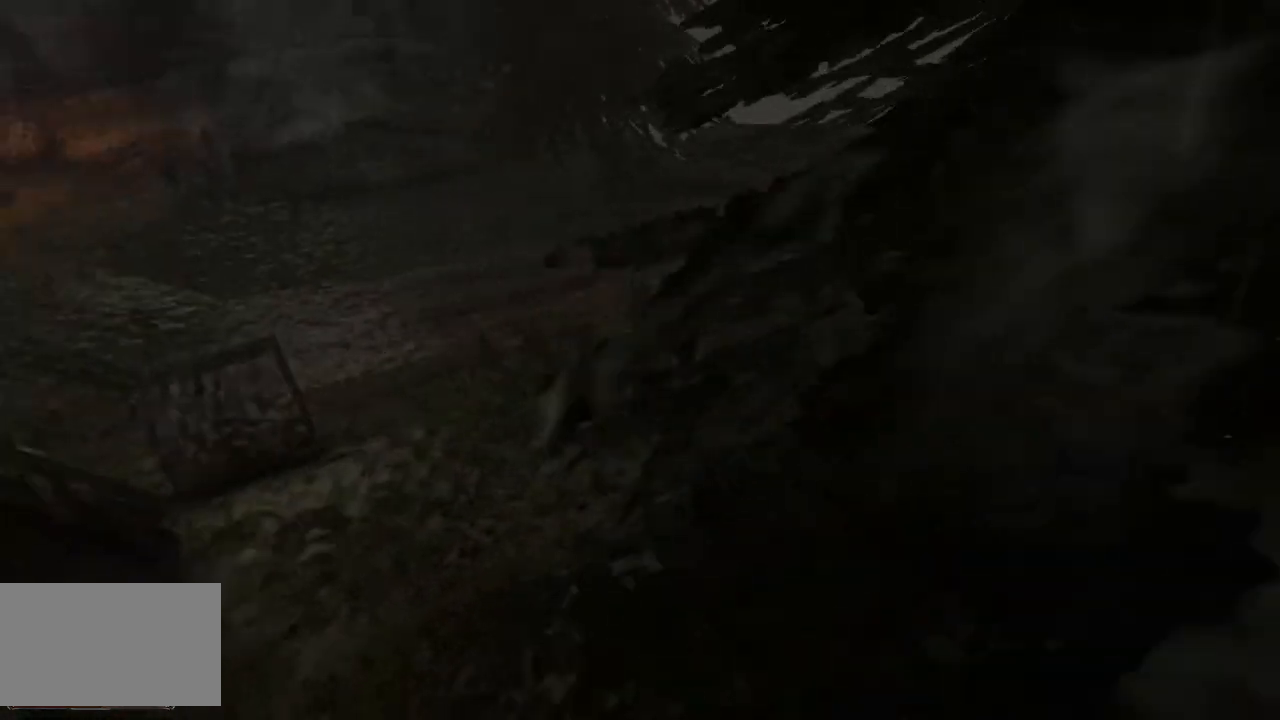
{"keys": ["w"], "mouse": [], "events": [[80, "q", "down"], [260, "q", "up"]]}
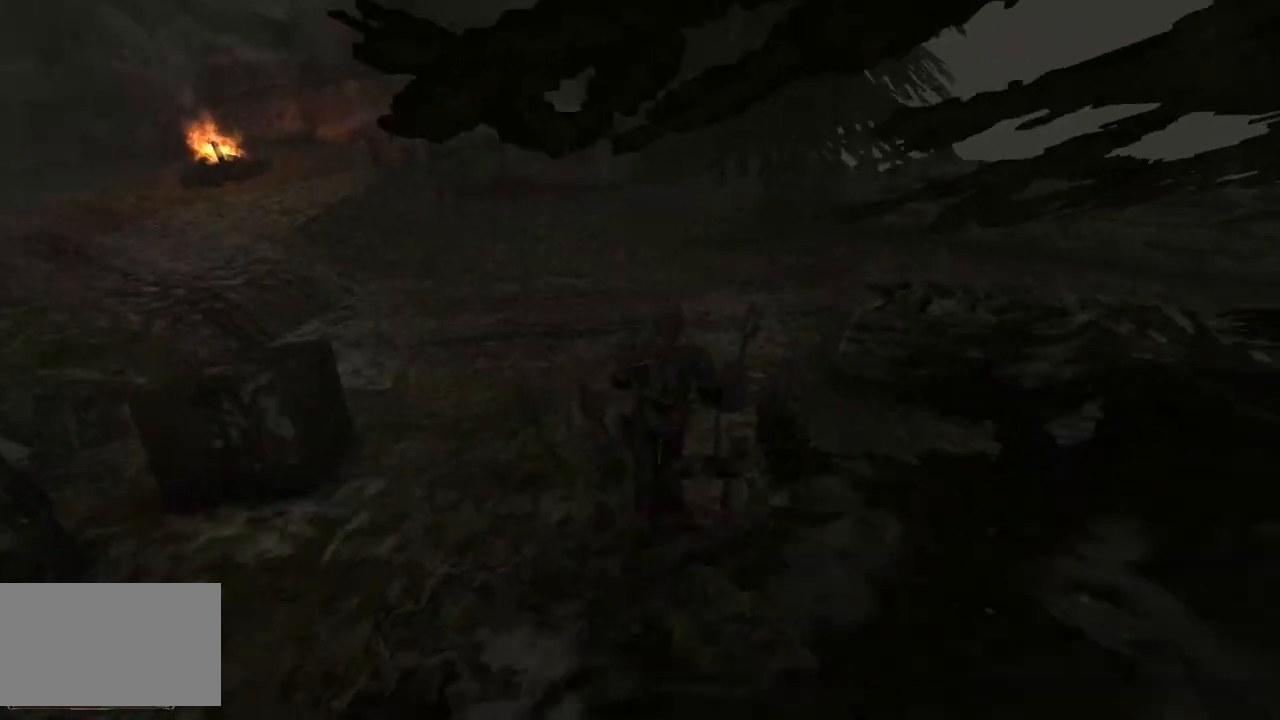
{"keys": ["e", "w"], "mouse": [], "events": [[400, "e", "down"]]}
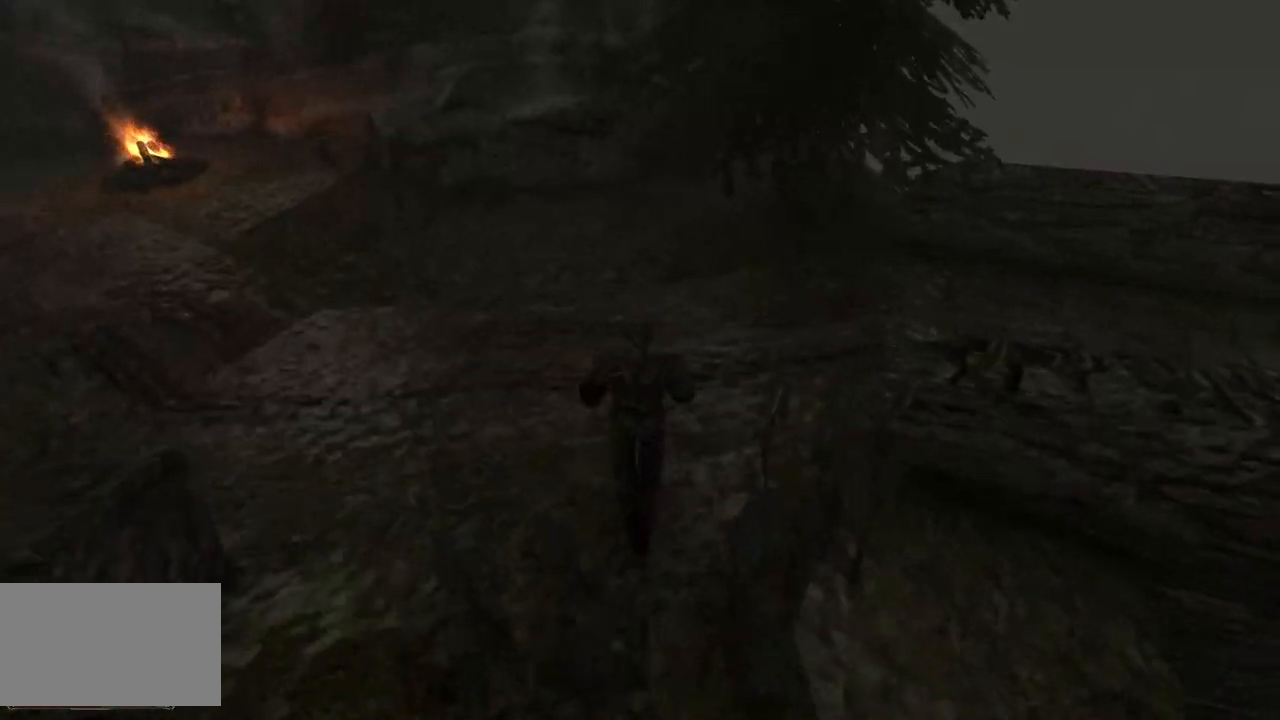
{"keys": ["w"], "mouse": [], "events": [[20, "e", "up"]]}
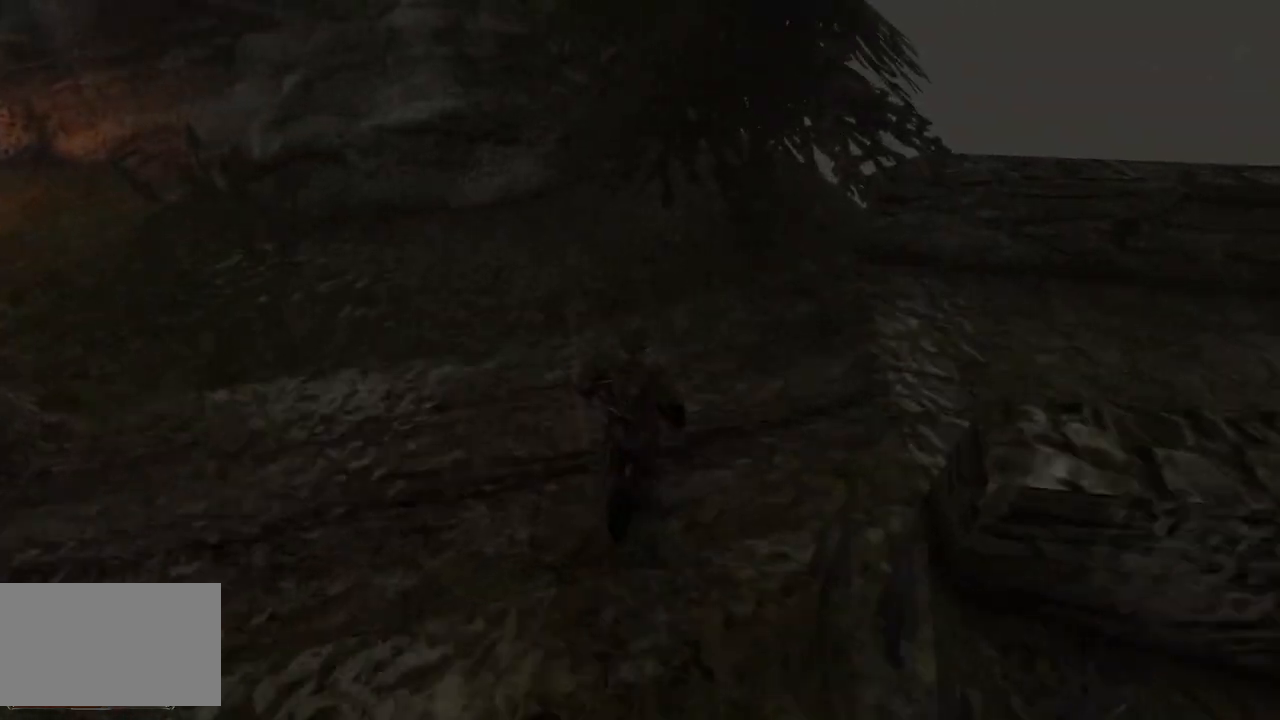
{"keys": ["w"], "mouse": [], "events": []}
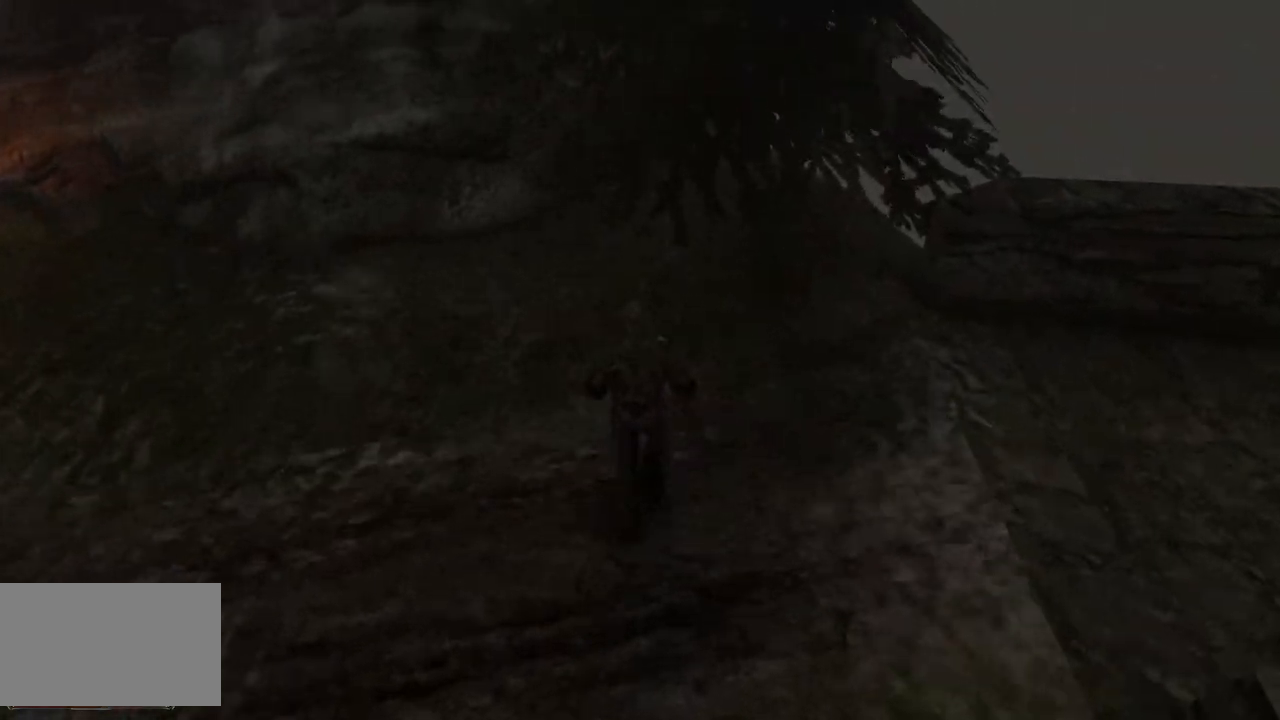
{"keys": ["w"], "mouse": [], "events": []}
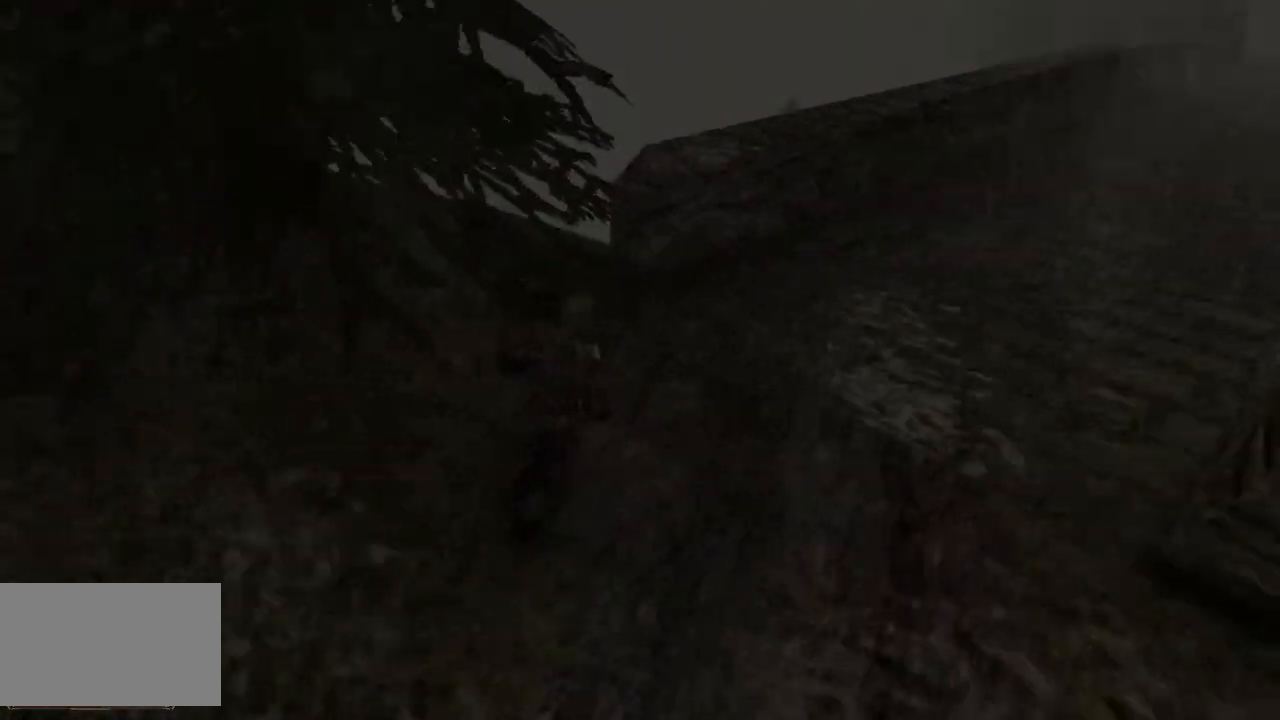
{"keys": ["w"], "mouse": [], "events": []}
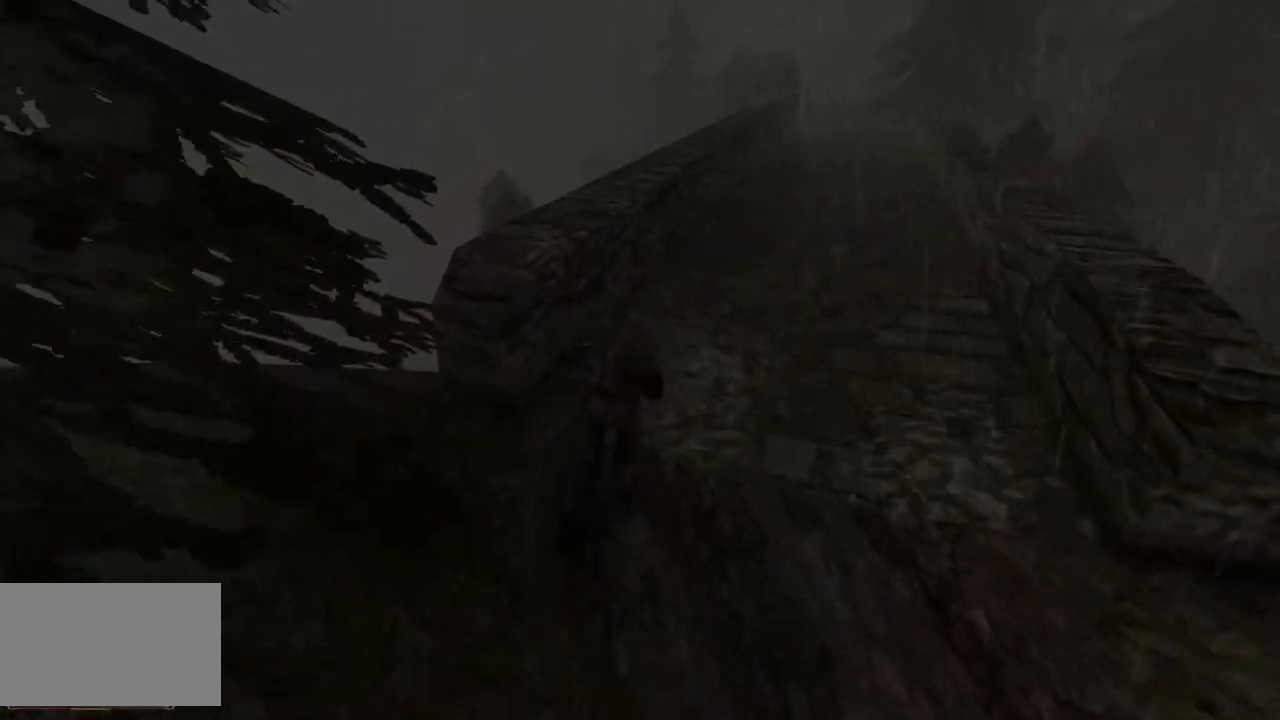
{"keys": ["w"], "mouse": [], "events": []}
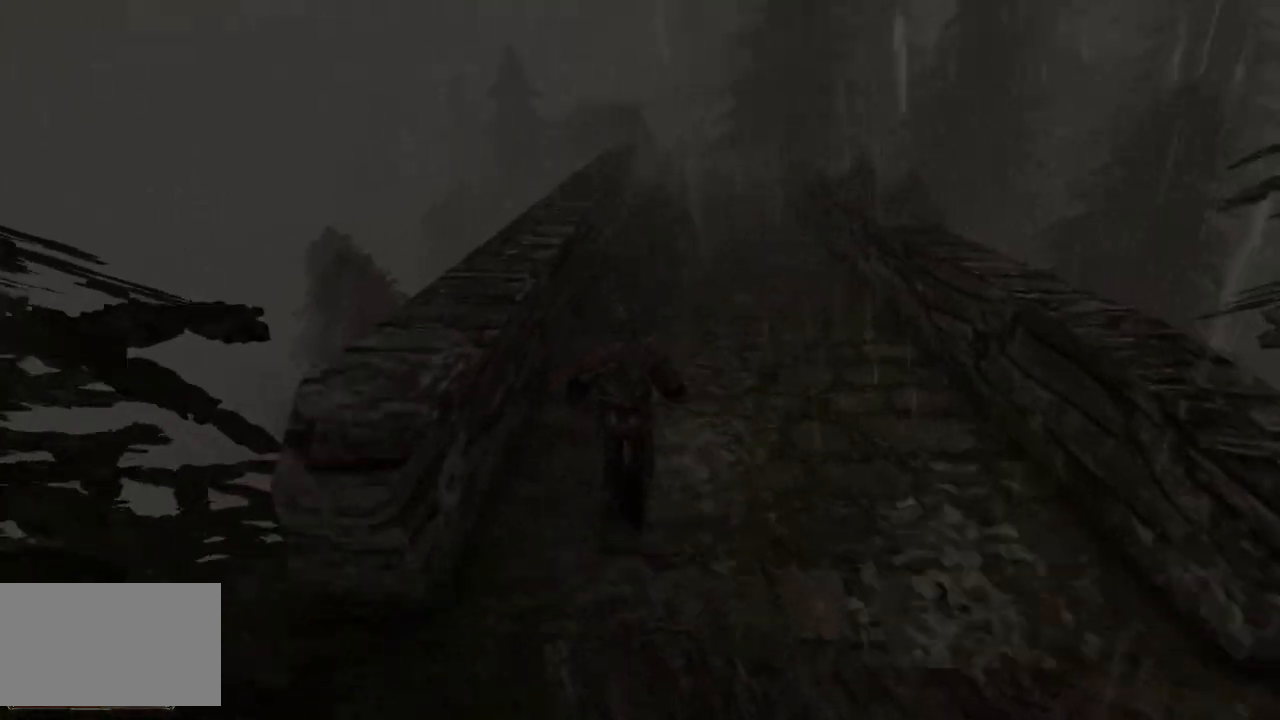
{"keys": ["w"], "mouse": [], "events": []}
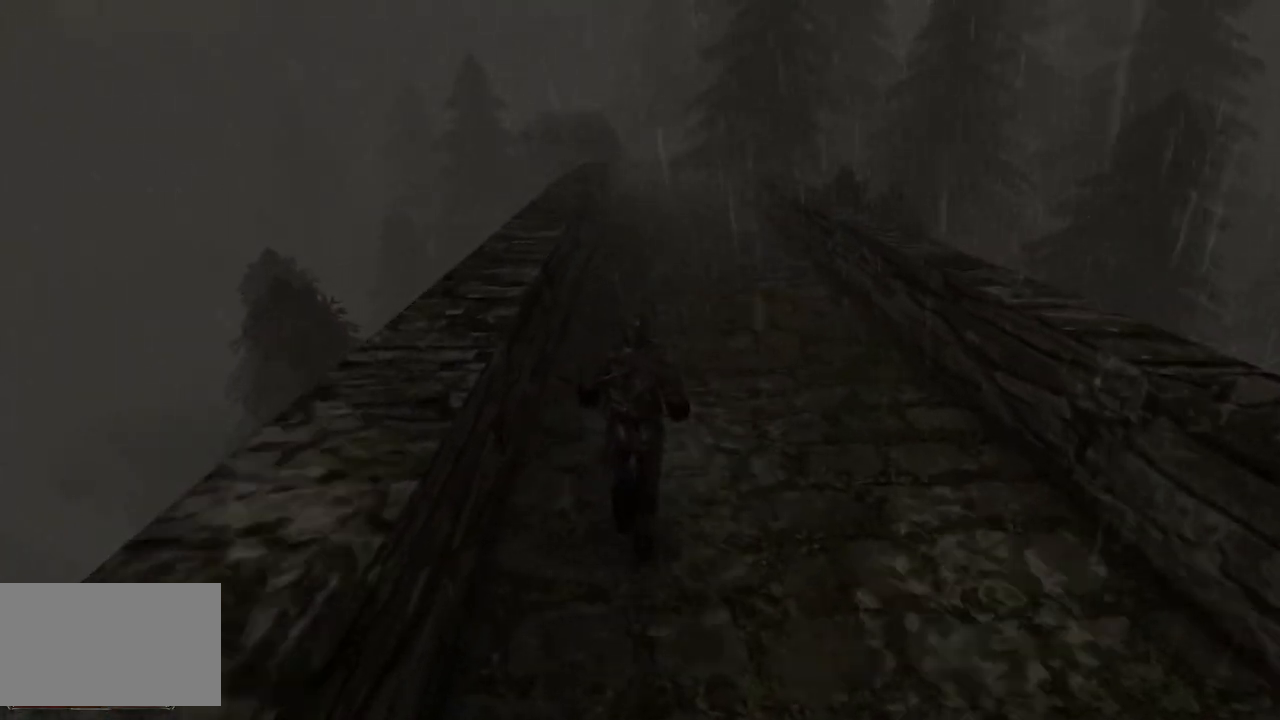
{"keys": ["w"], "mouse": [], "events": [[160, "e", "down"], [260, "e", "up"]]}
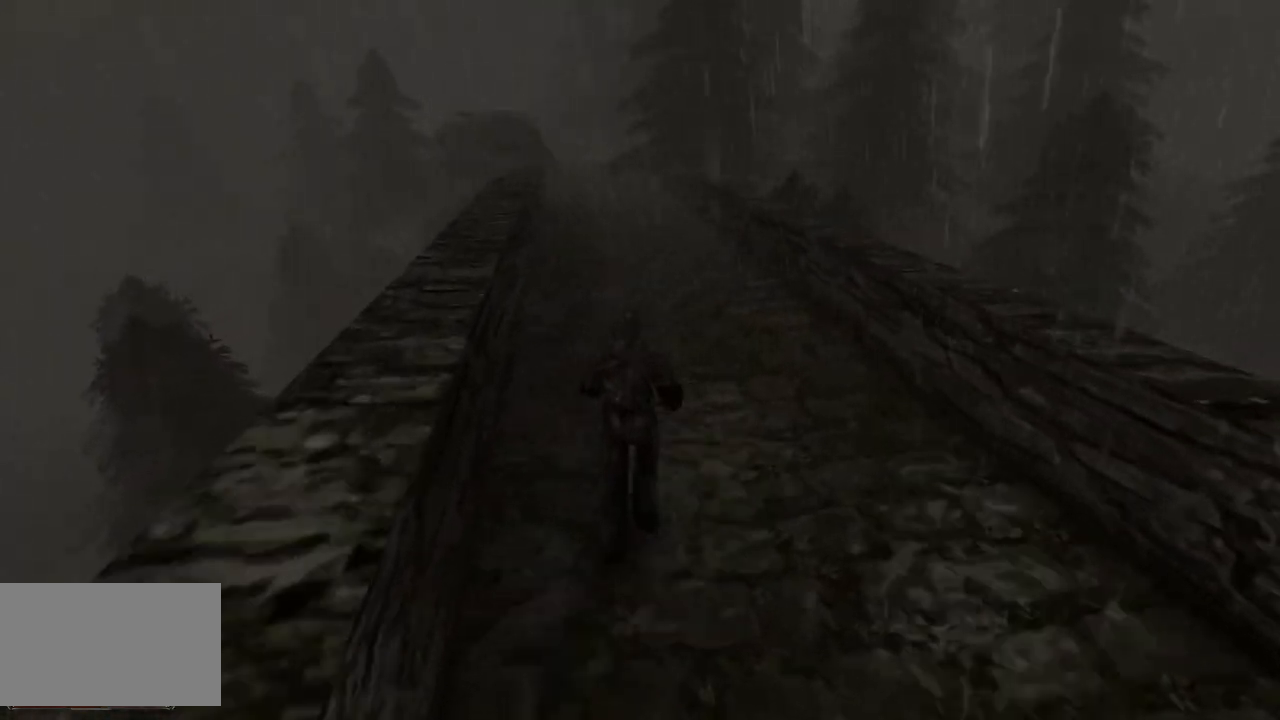
{"keys": ["w"], "mouse": [], "events": []}
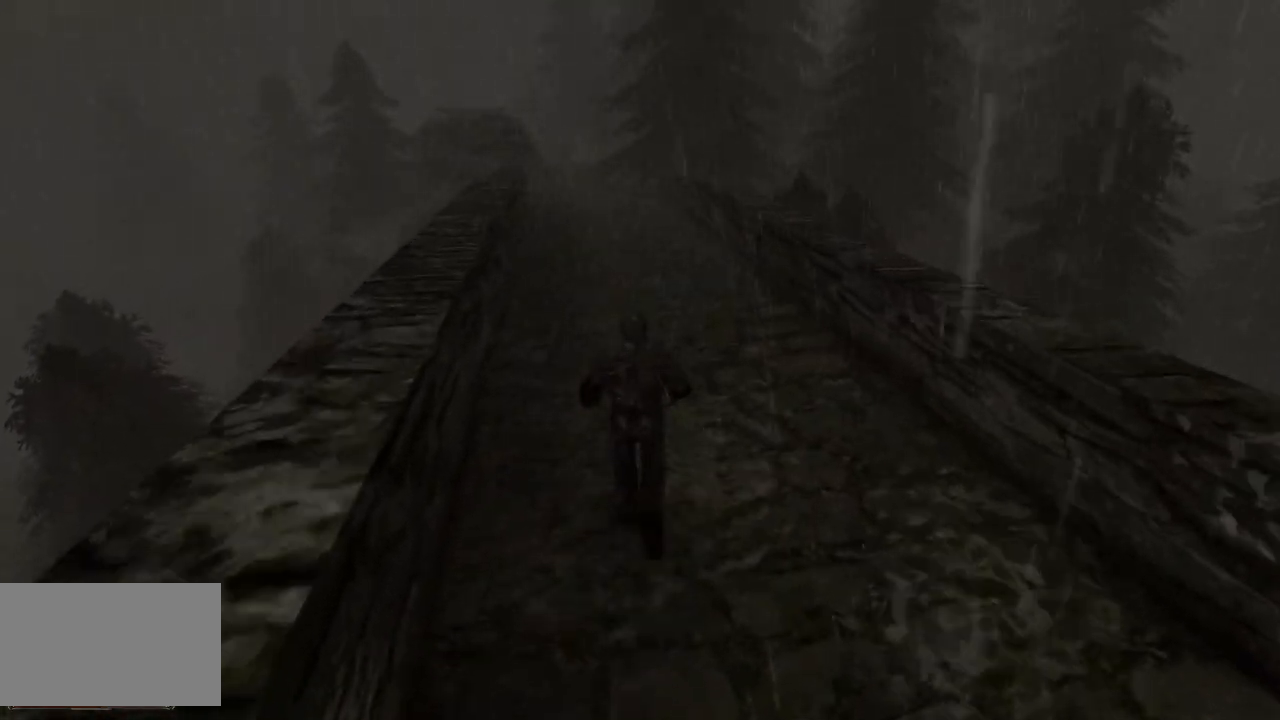
{"keys": ["w"], "mouse": [], "events": []}
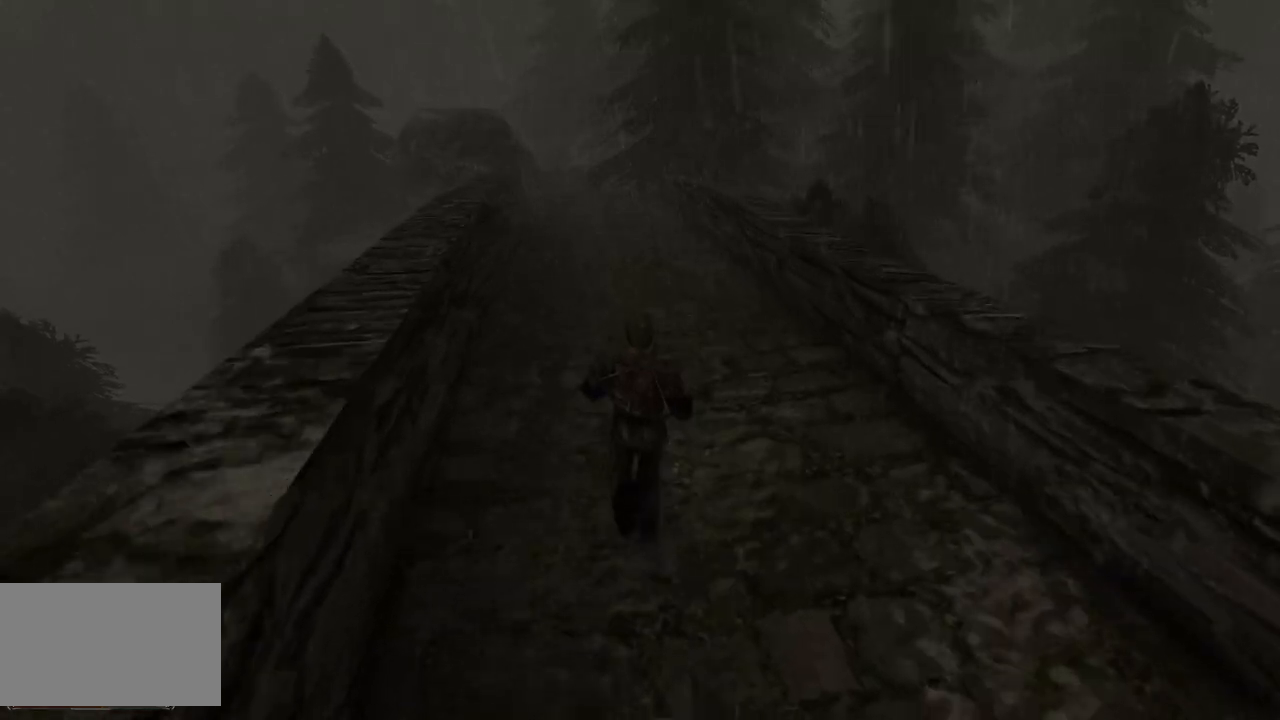
{"keys": ["w"], "mouse": [], "events": [[40, "q", "down"], [100, "q", "up"]]}
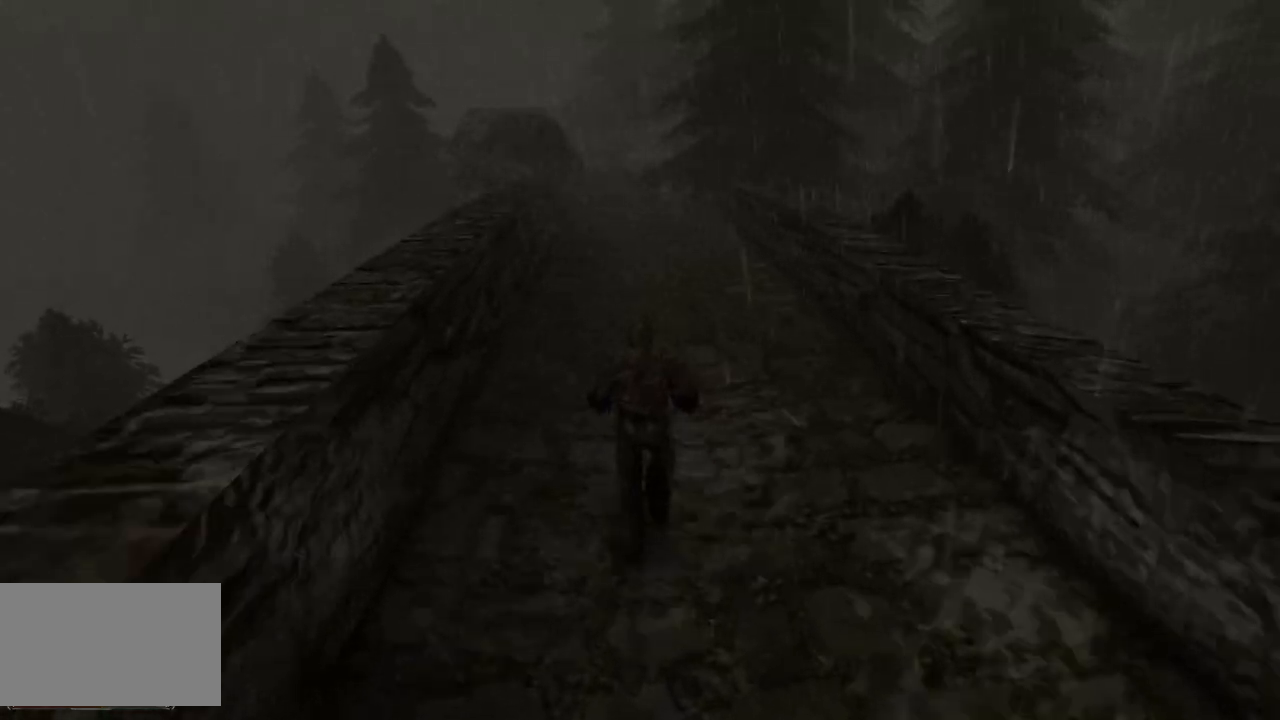
{"keys": ["w"], "mouse": [], "events": []}
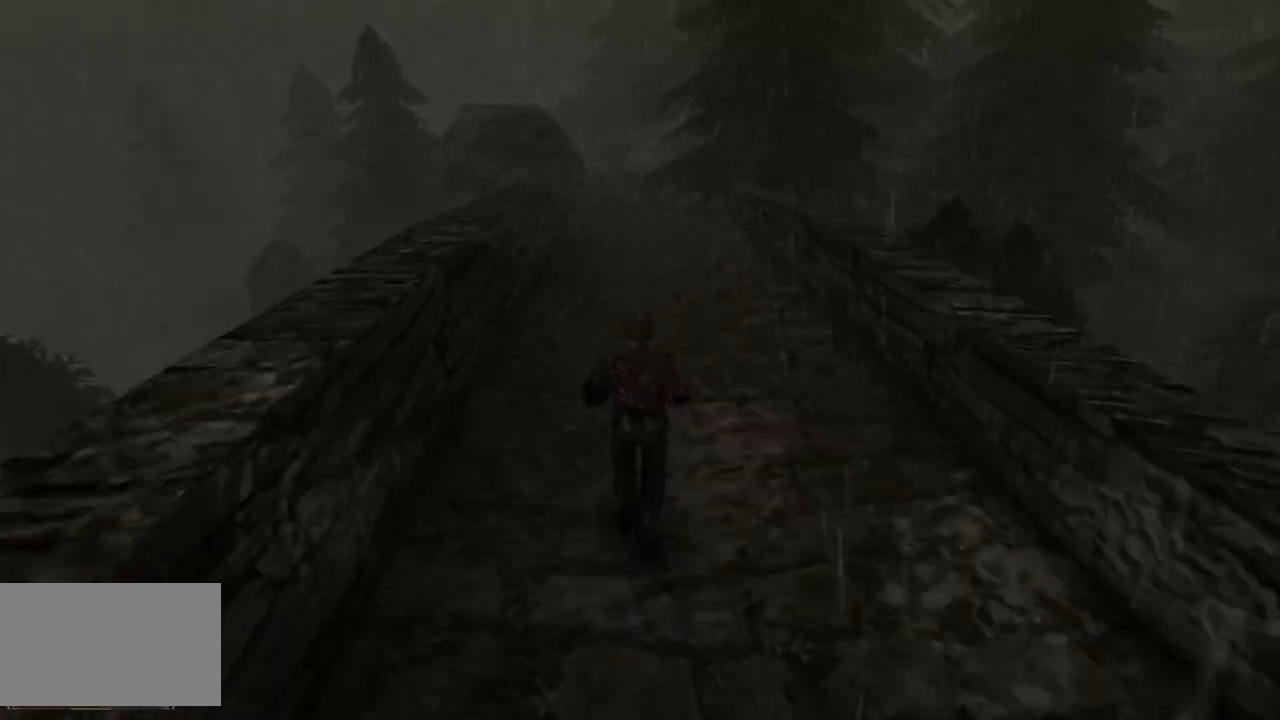
{"keys": ["w"], "mouse": [], "events": []}
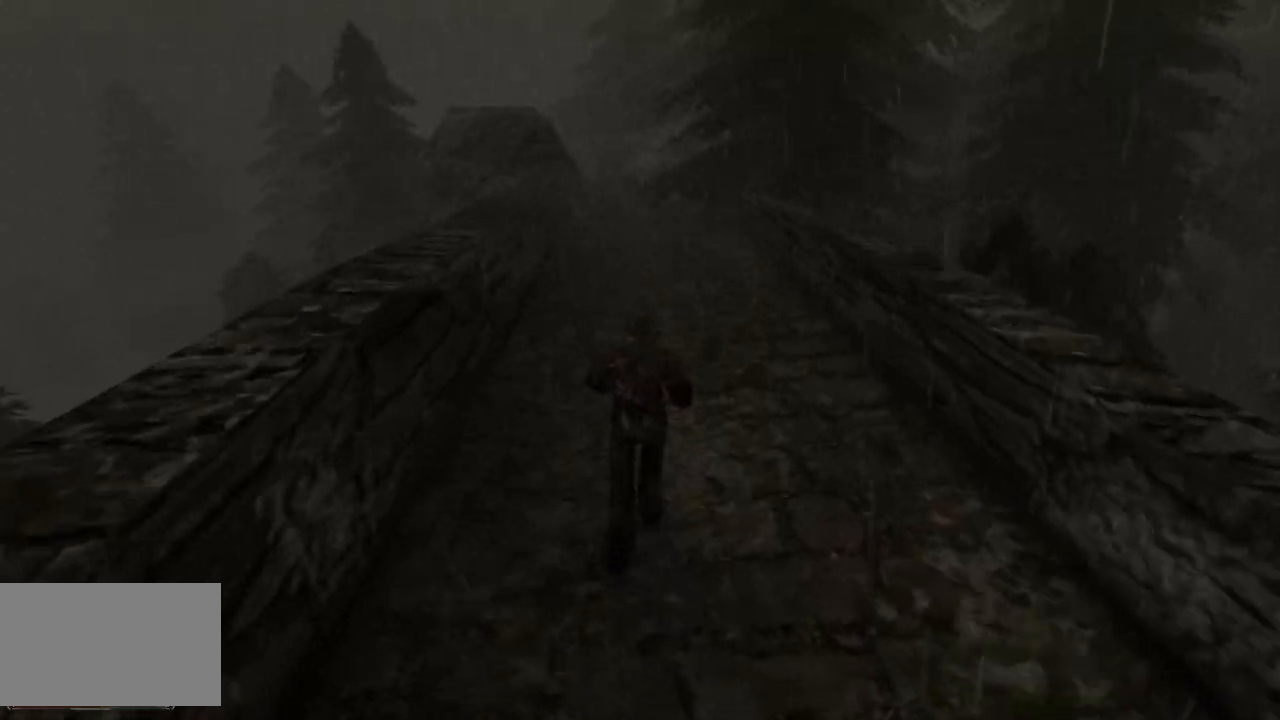
{"keys": ["w"], "mouse": [], "events": []}
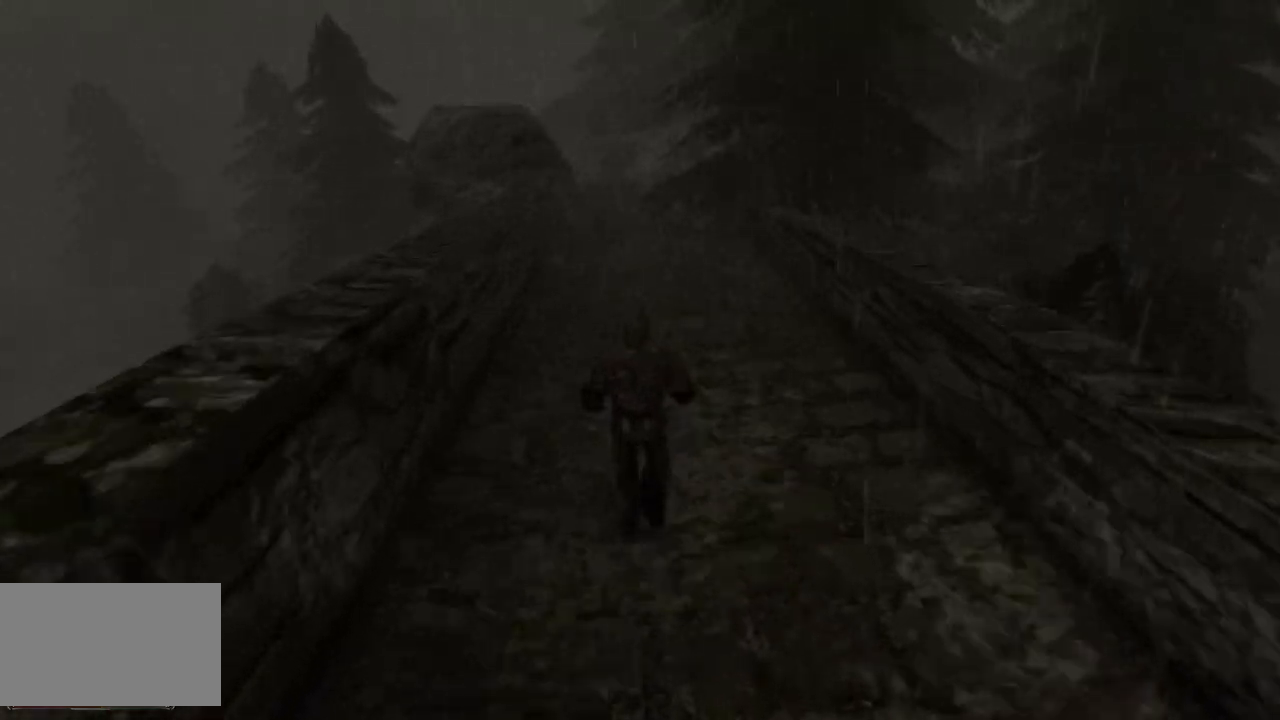
{"keys": ["w"], "mouse": [], "events": []}
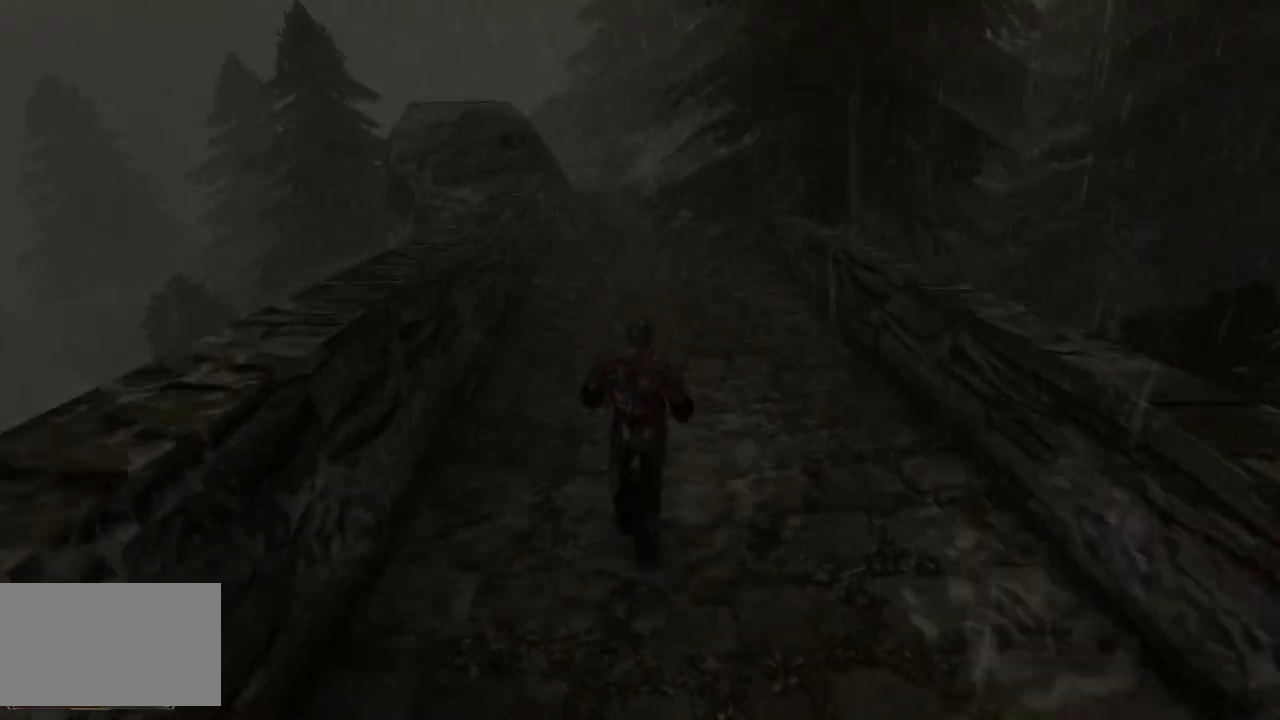
{"keys": ["w"], "mouse": [], "events": []}
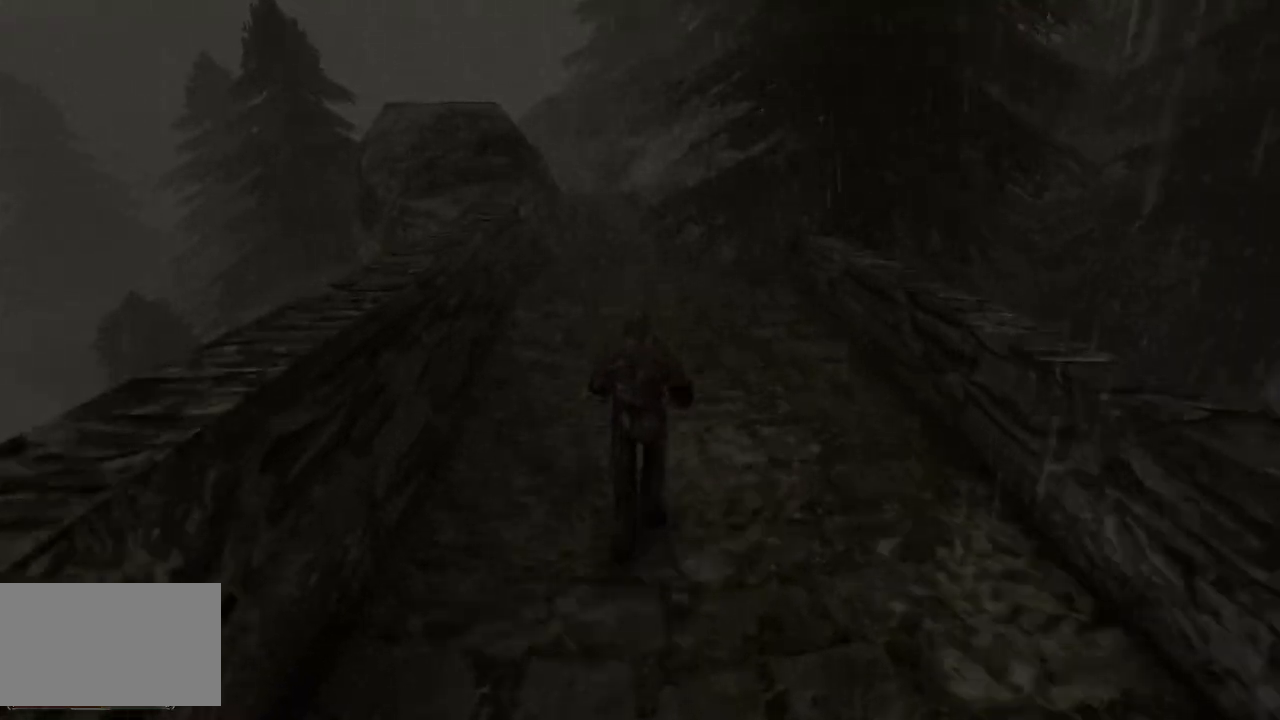
{"keys": ["w"], "mouse": [], "events": [[200, "q", "down"], [280, "q", "up"]]}
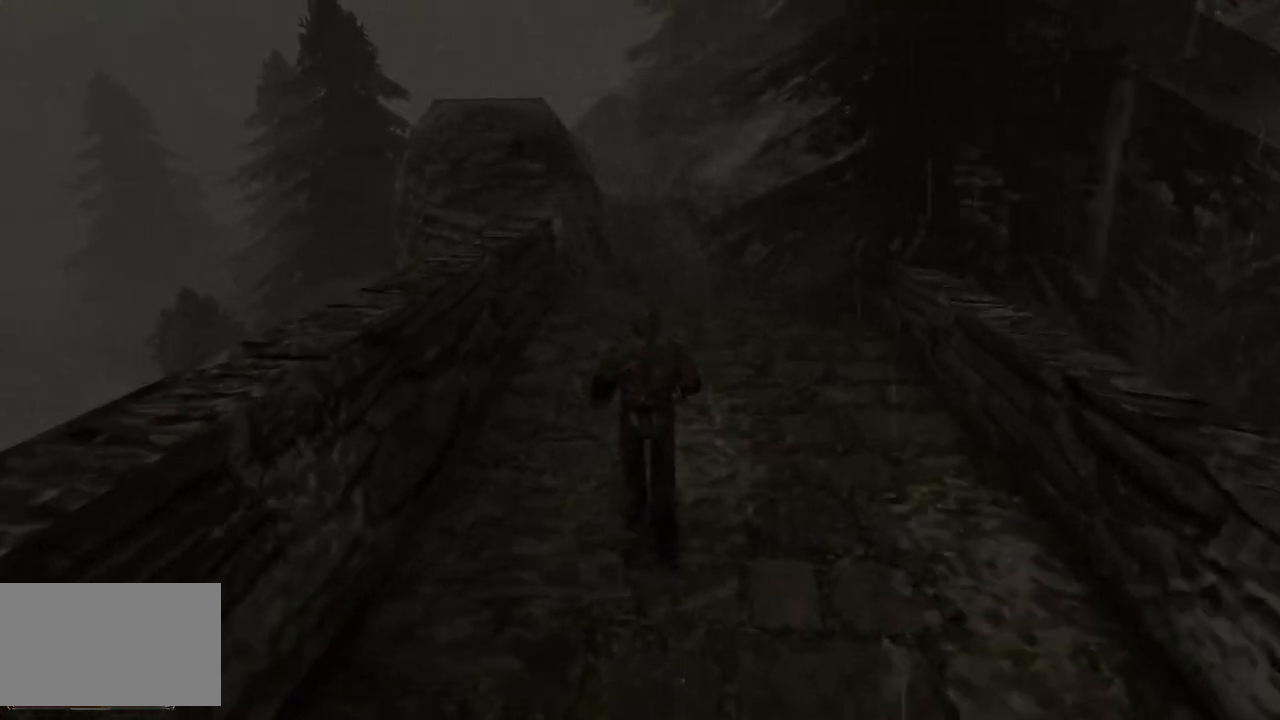
{"keys": ["w"], "mouse": [], "events": []}
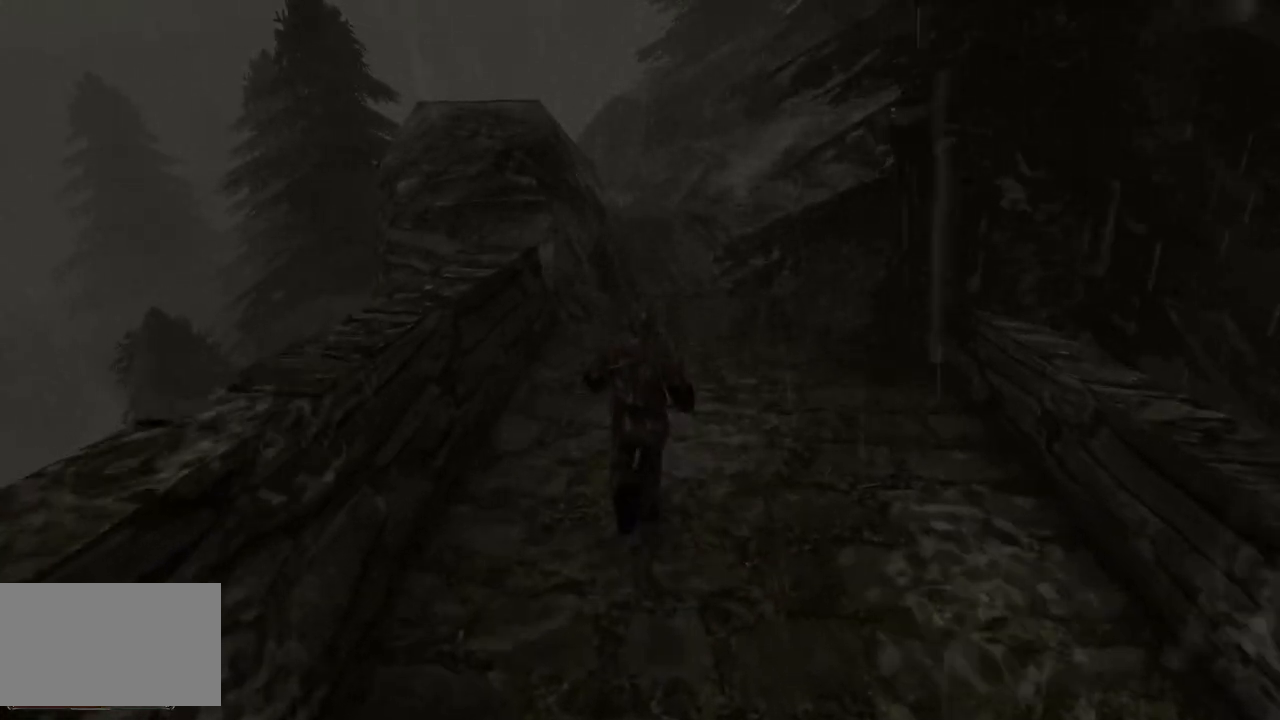
{"keys": ["w"], "mouse": [], "events": [[200, "e", "down"], [300, "e", "up"]]}
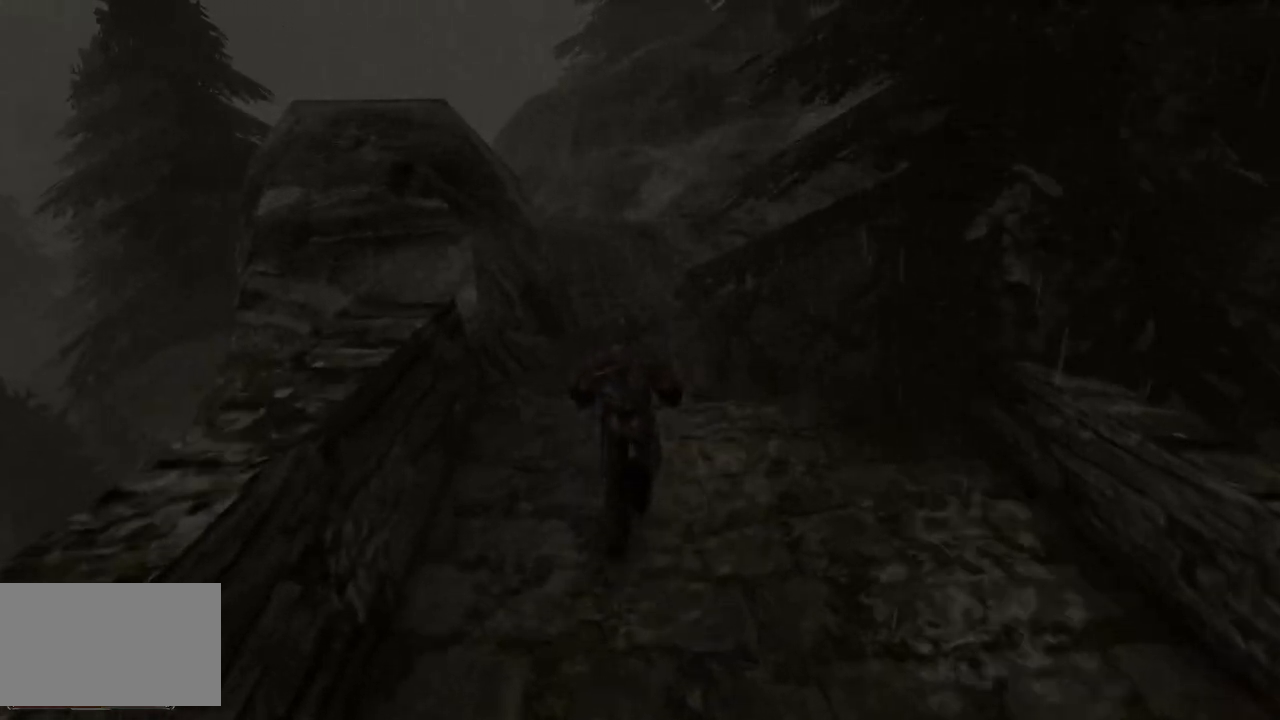
{"keys": ["w"], "mouse": [], "events": [[180, "q", "down"], [280, "q", "up"]]}
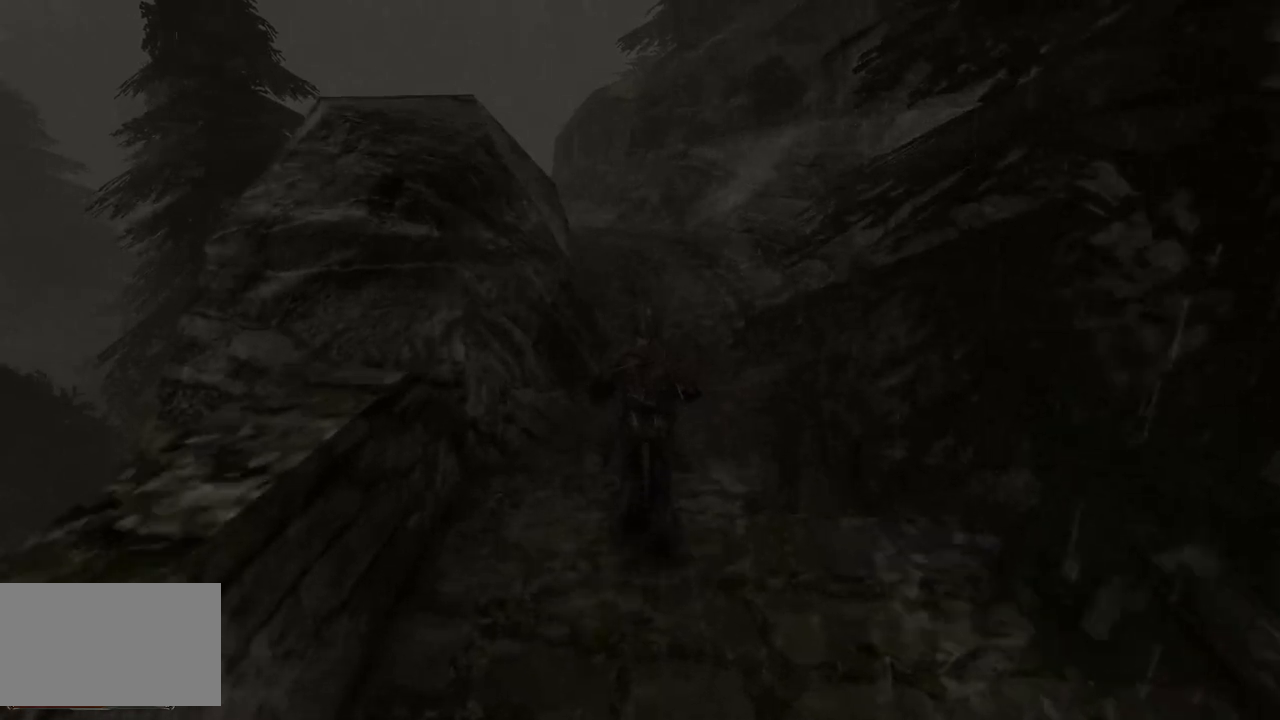
{"keys": ["w"], "mouse": [], "events": []}
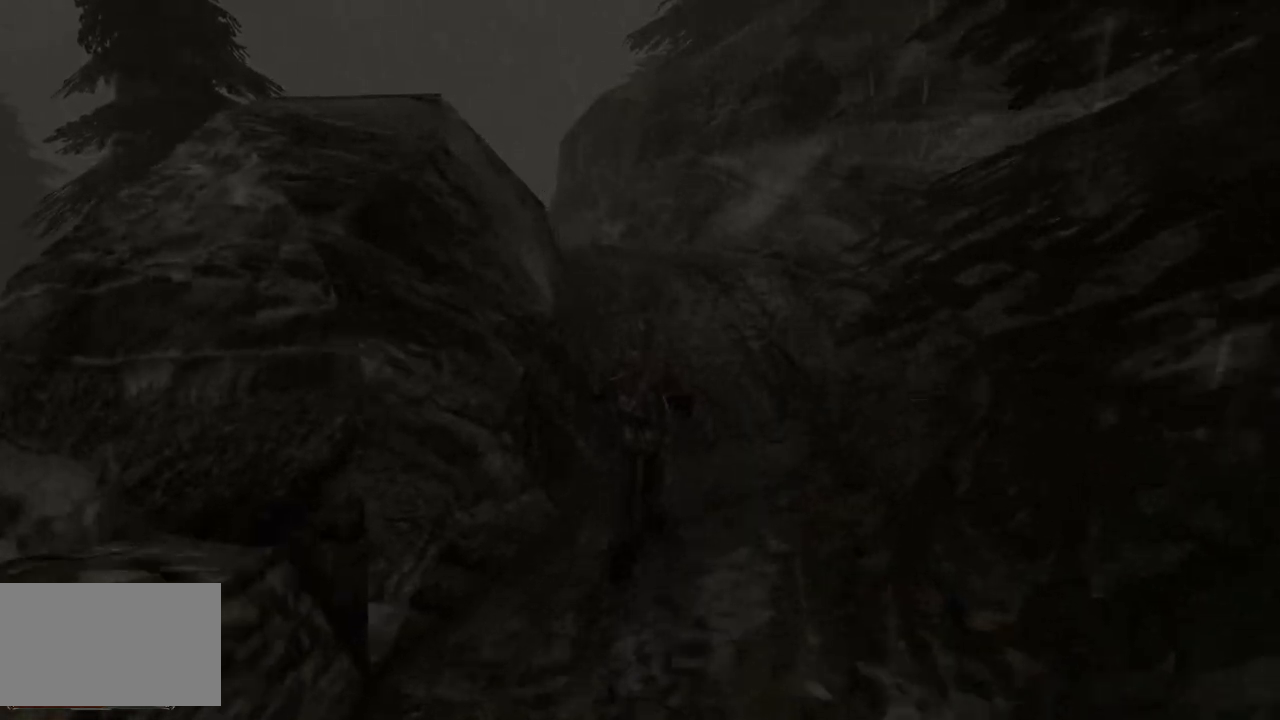
{"keys": ["w"], "mouse": [], "events": []}